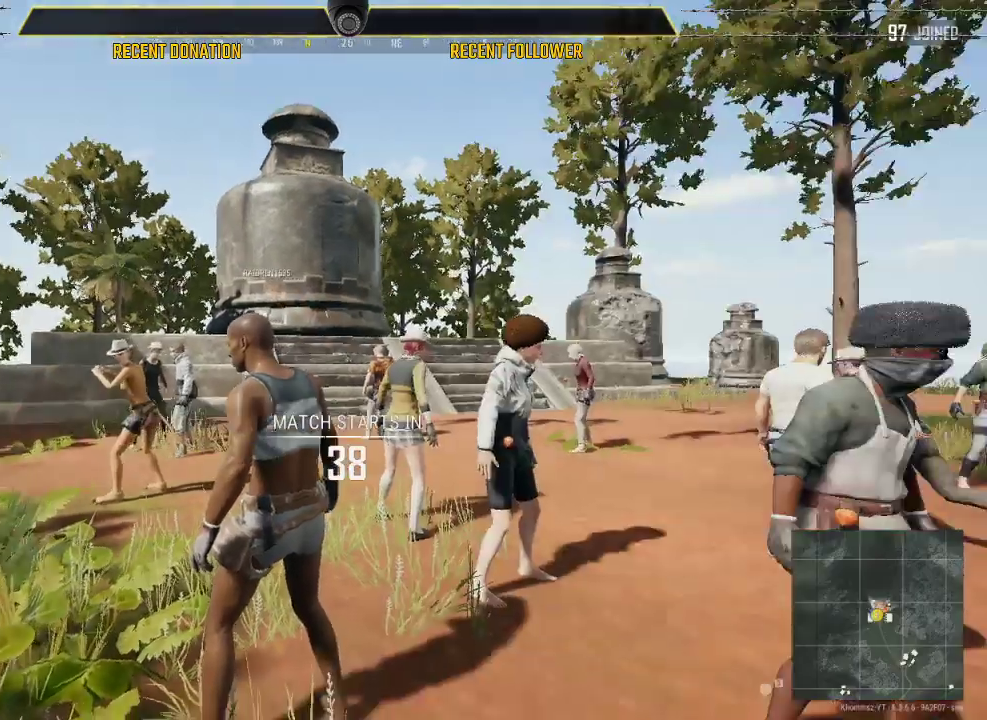
Gameplay with keyboard and mouse; each line is a JSON object with the keys and mouse buttons held at the frame after it. "events" lists presses ("down") and releases ("up") of "1", "2", "3", "4", "5", "a", "alt", "c", "caps_lock", "ctrl", "d", "e", "f", "g", "q", "r", "s", "shift", "space", "t", "tab", "v", "w", "x", "z", "mouse_left", "mouse_wheel" and "mouse_right" between this image and that frame as [ms after this image, input, new state], when the widget could be followed in between. "mouse_left", "mouse_wheel", "mouse_right" = the "left", "wheel", "right" buttons of the "mouse" list. No other keys are recorded. "wheel" means that the mouse wheel is clicked or scrolled. Not read: mouse_move.
{"keys": ["w"], "mouse": [], "events": [[383, "w", "down"]]}
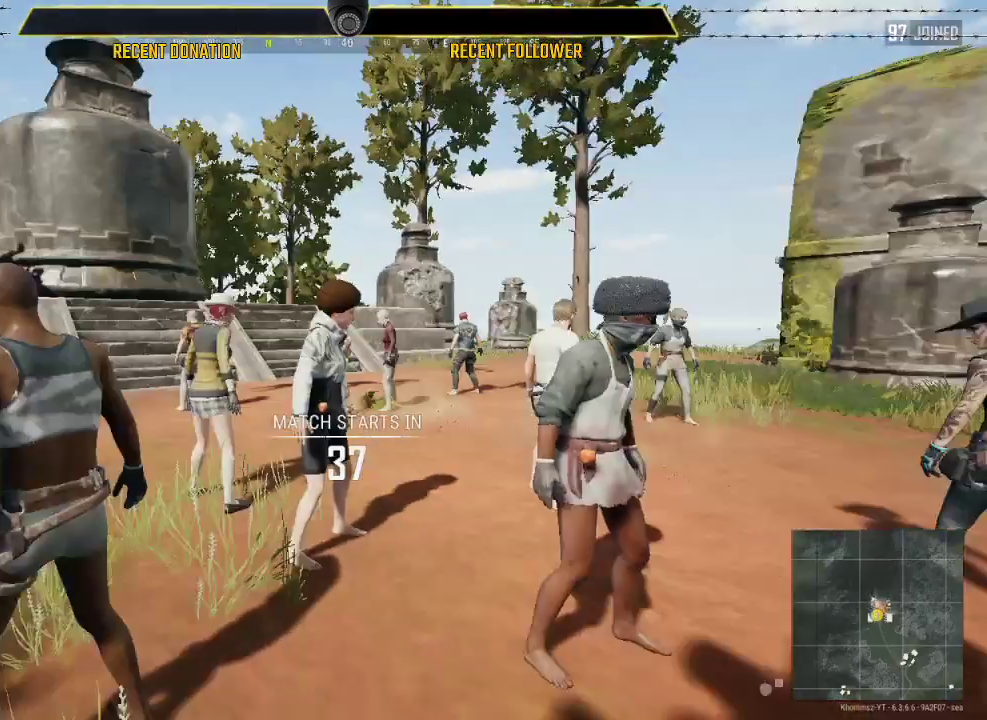
{"keys": ["shift", "w"], "mouse": [], "events": [[183, "shift", "down"]]}
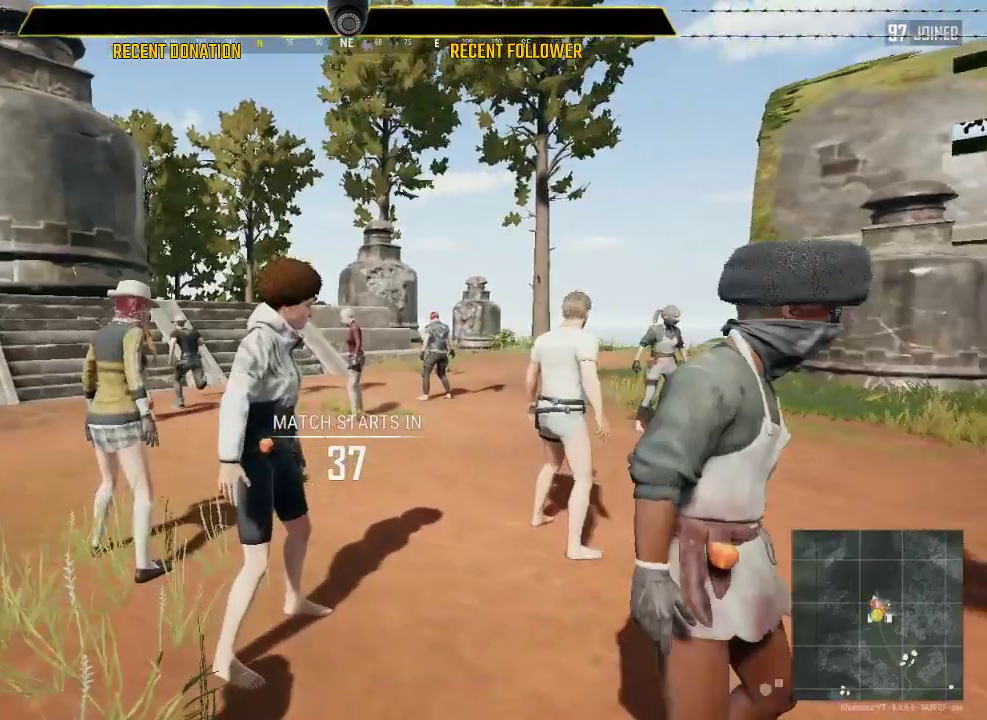
{"keys": ["shift", "w"], "mouse": [], "events": [[317, "d", "down"], [500, "d", "up"]]}
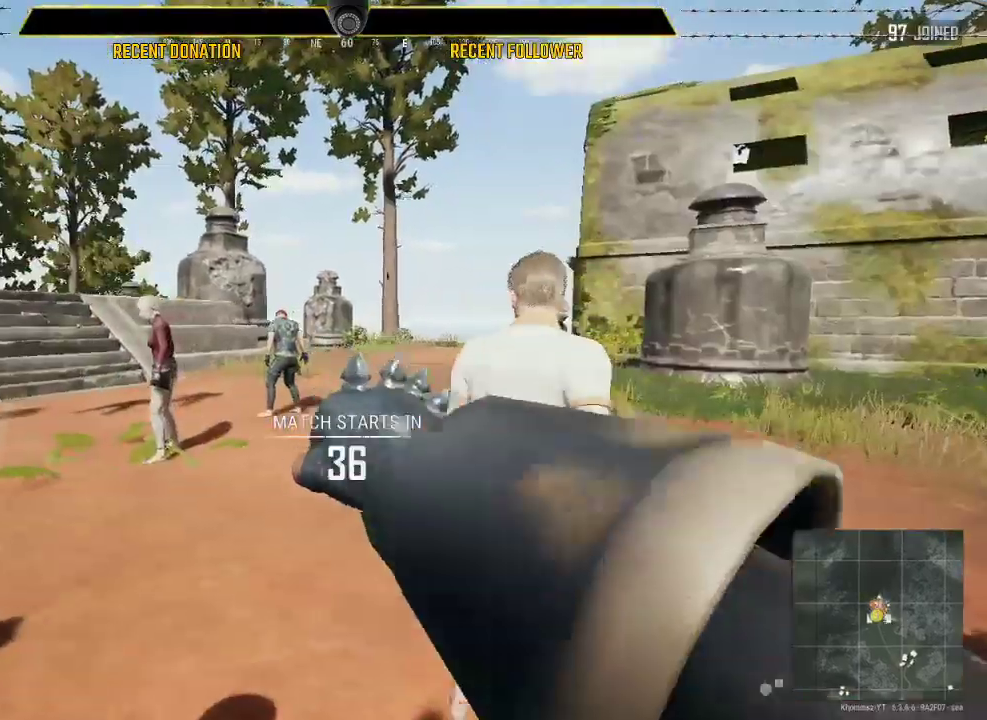
{"keys": ["d", "shift", "w"], "mouse": [], "events": [[183, "d", "down"]]}
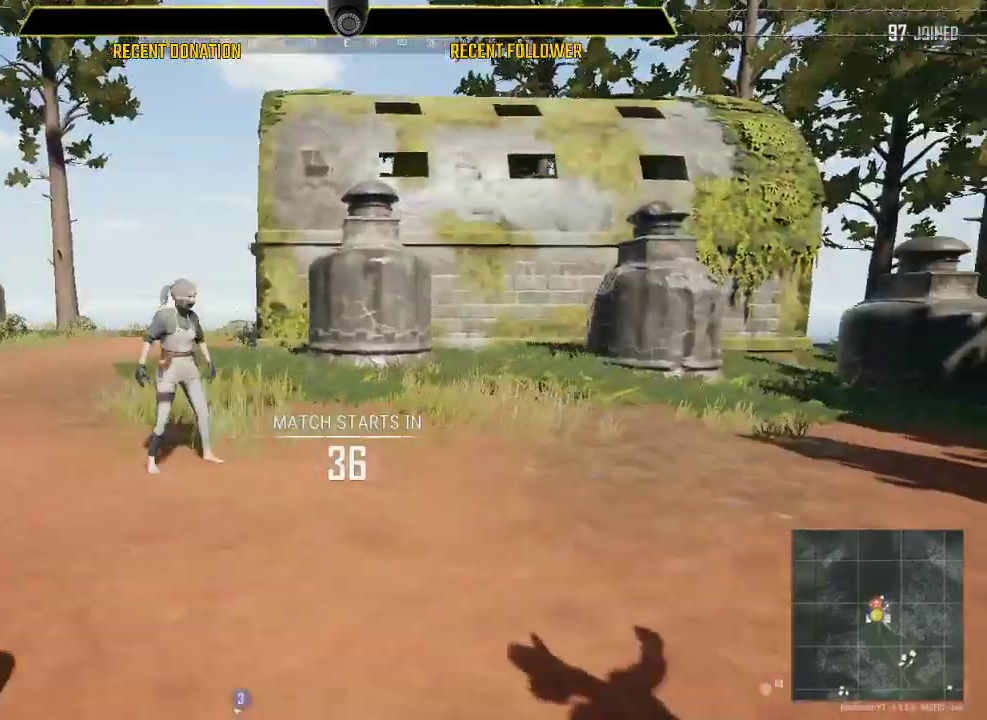
{"keys": ["shift", "w"], "mouse": [], "events": [[167, "d", "up"]]}
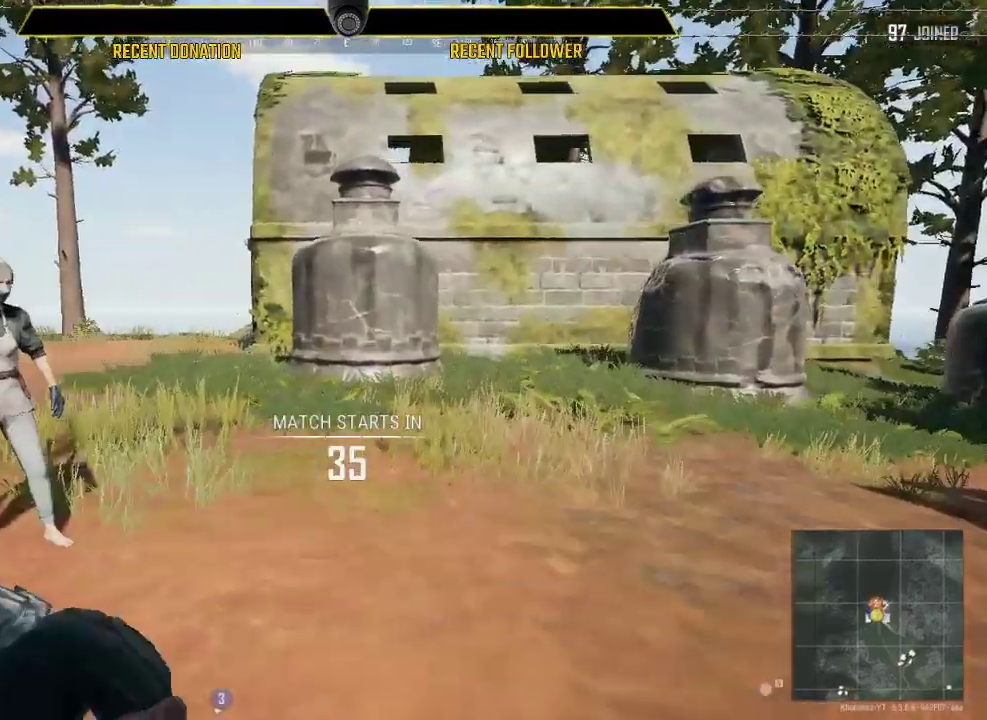
{"keys": ["a", "shift", "w"], "mouse": [], "events": [[100, "a", "down"]]}
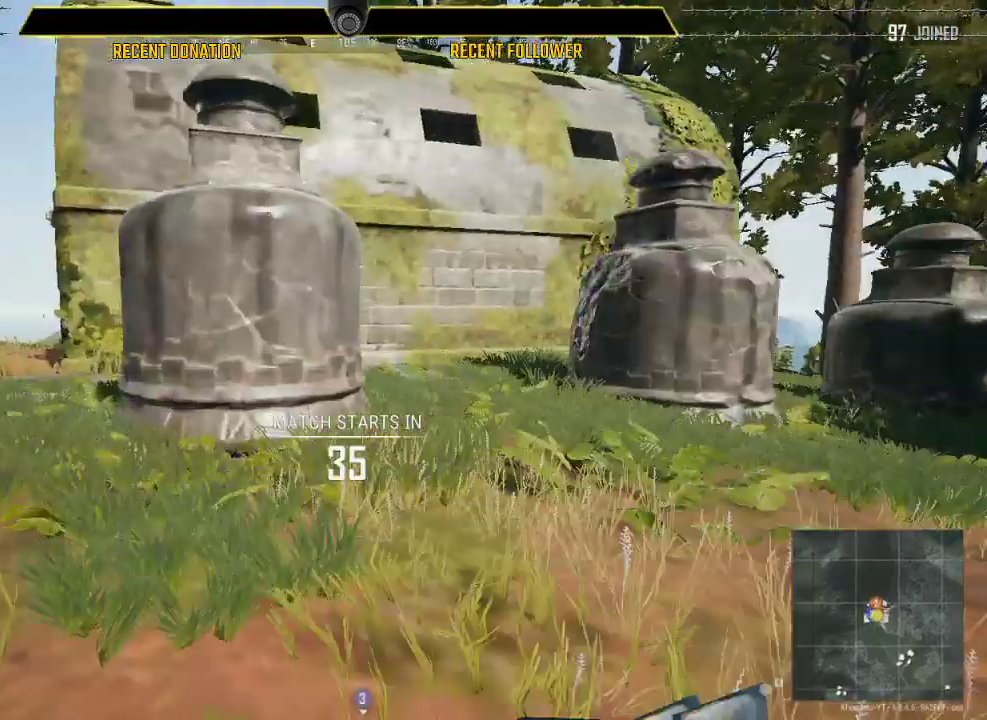
{"keys": ["shift", "w"], "mouse": [], "events": [[133, "a", "up"], [233, "d", "down"], [383, "d", "up"]]}
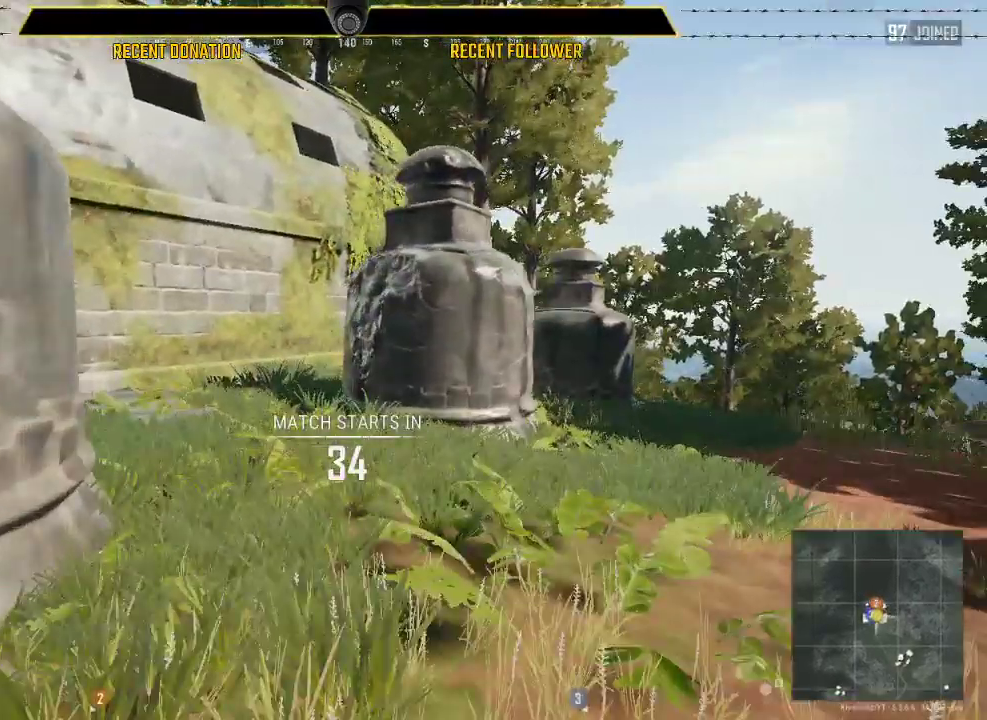
{"keys": ["shift", "w"], "mouse": [], "events": []}
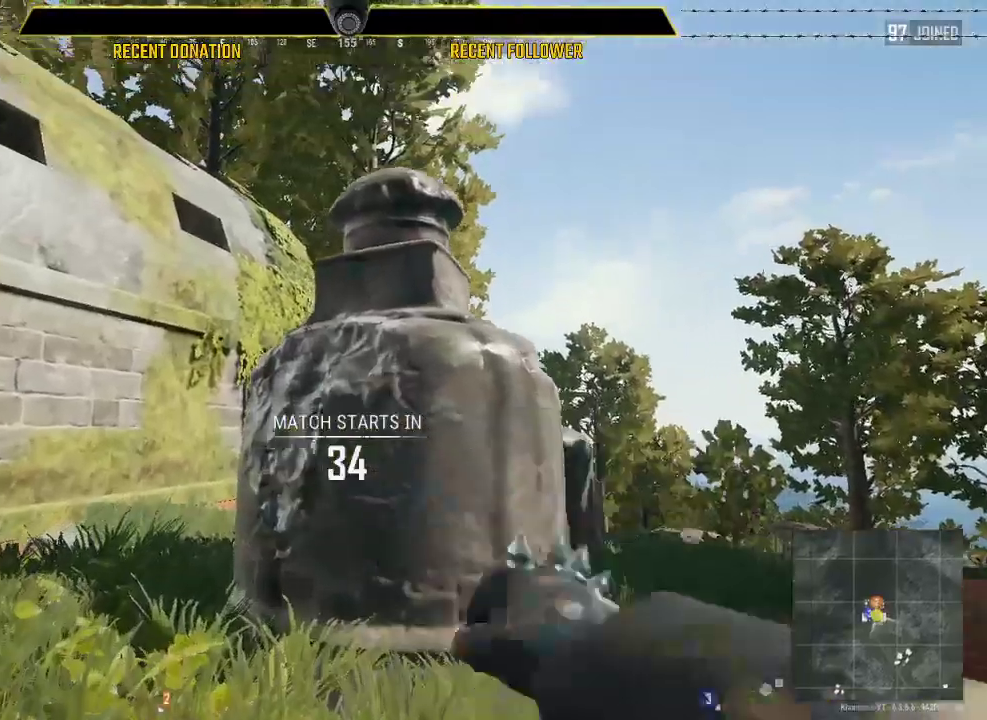
{"keys": ["shift", "w"], "mouse": [], "events": [[333, "space", "down"], [417, "space", "up"]]}
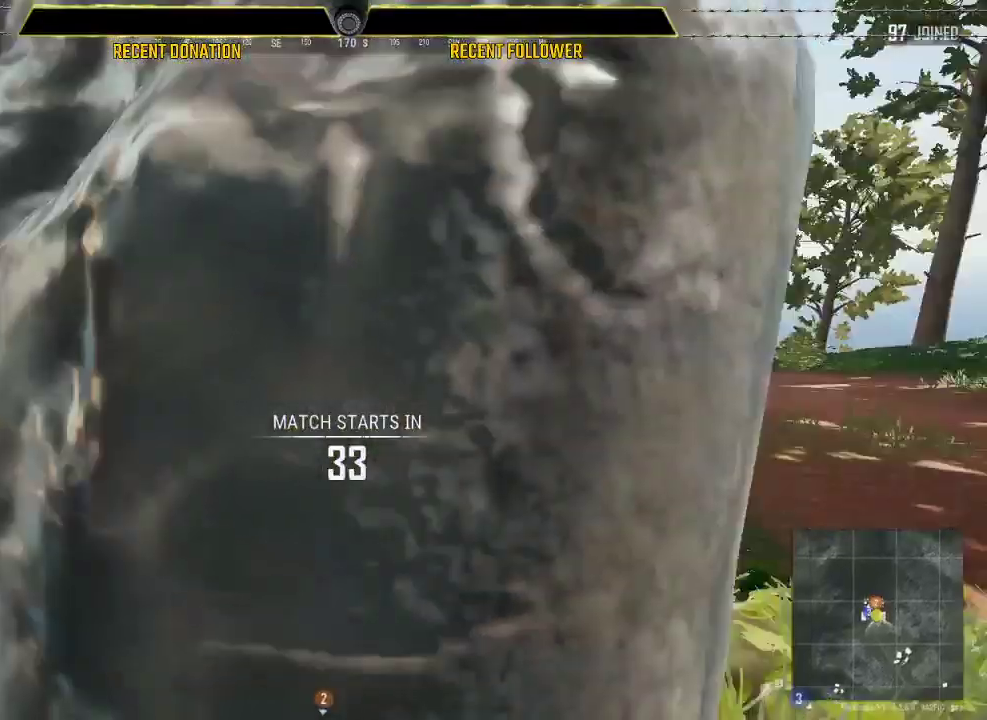
{"keys": ["shift", "w"], "mouse": [], "events": [[50, "space", "down"], [133, "space", "up"]]}
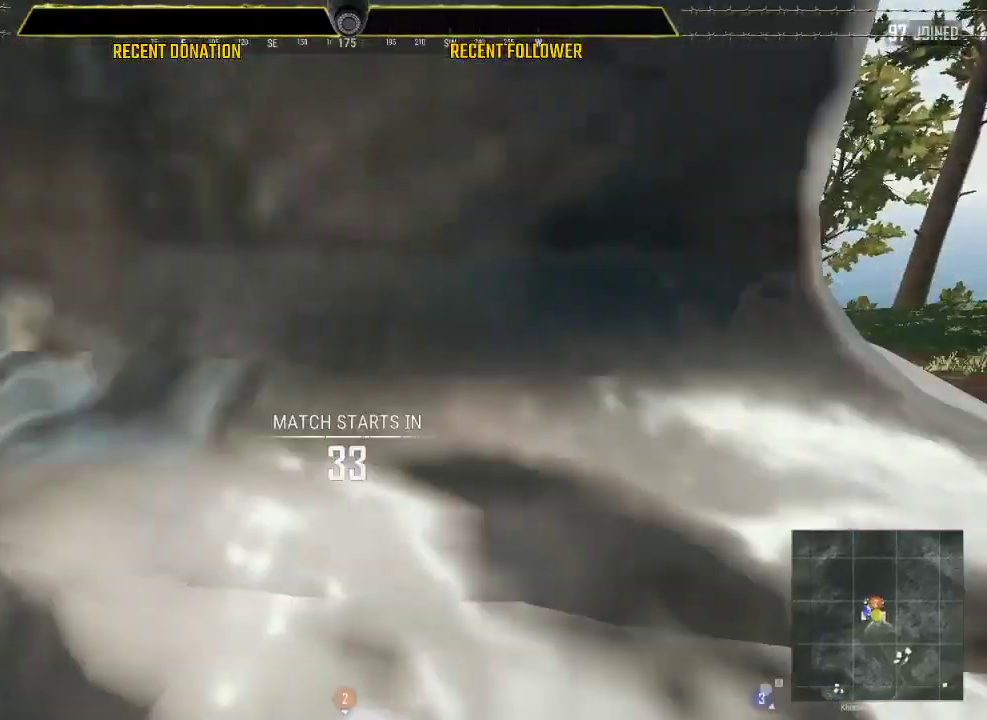
{"keys": [], "mouse": [], "events": [[433, "shift", "up"], [433, "w", "up"]]}
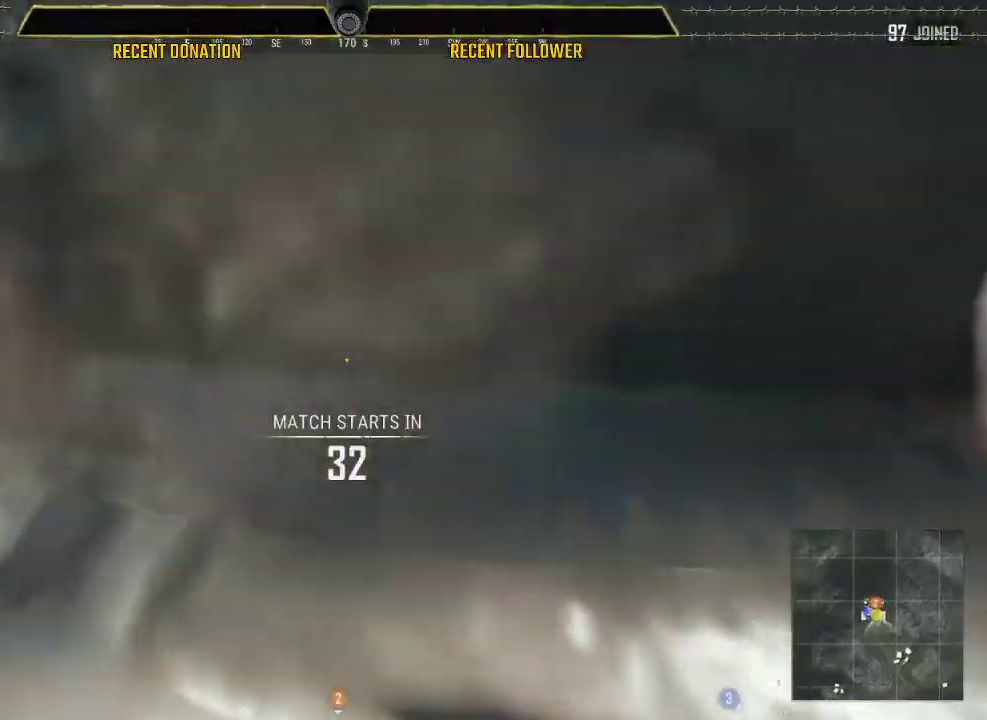
{"keys": ["w"], "mouse": [], "events": [[133, "w", "down"], [233, "shift", "down"], [417, "shift", "up"]]}
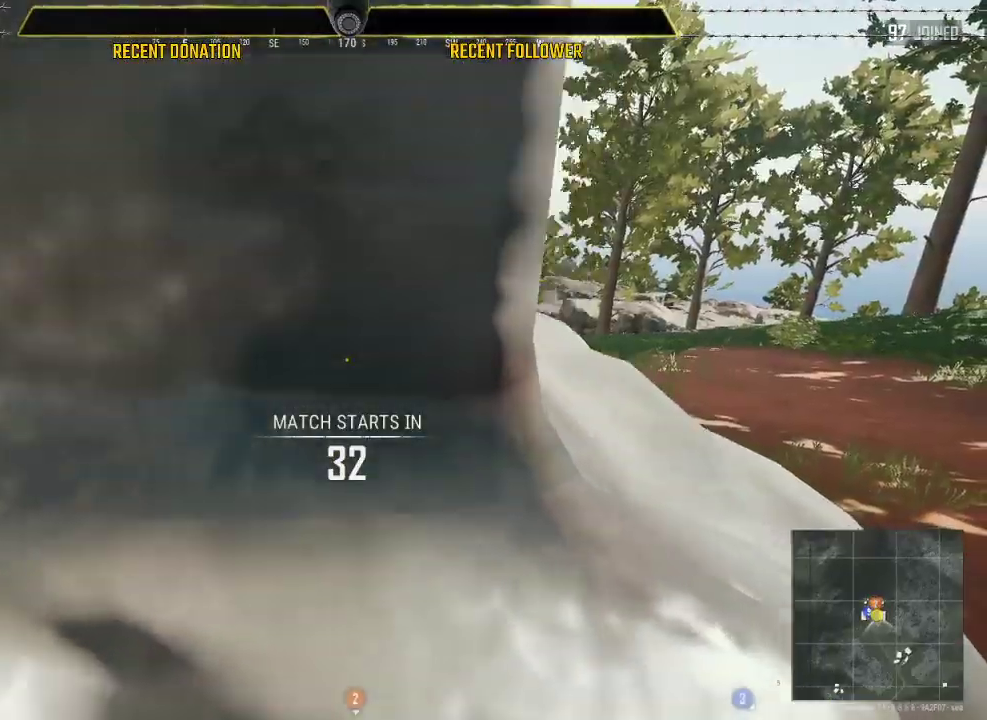
{"keys": ["caps_lock", "w"], "mouse": [], "events": [[100, "caps_lock", "down"], [133, "w", "up"], [417, "w", "down"]]}
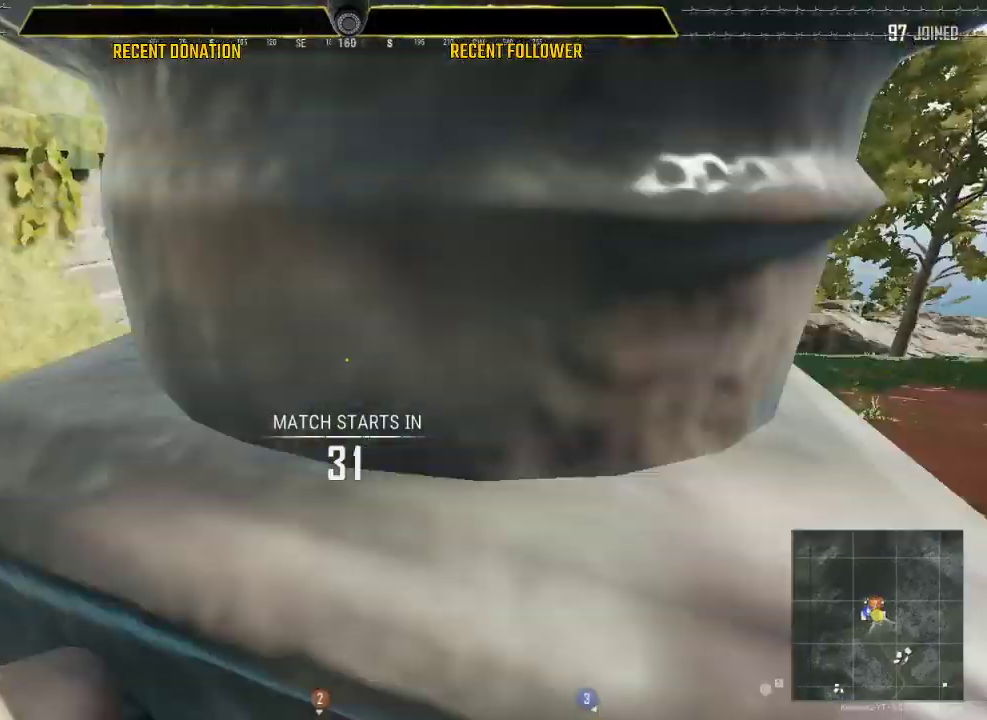
{"keys": ["caps_lock", "w"], "mouse": [], "events": [[383, "space", "down"], [433, "space", "up"]]}
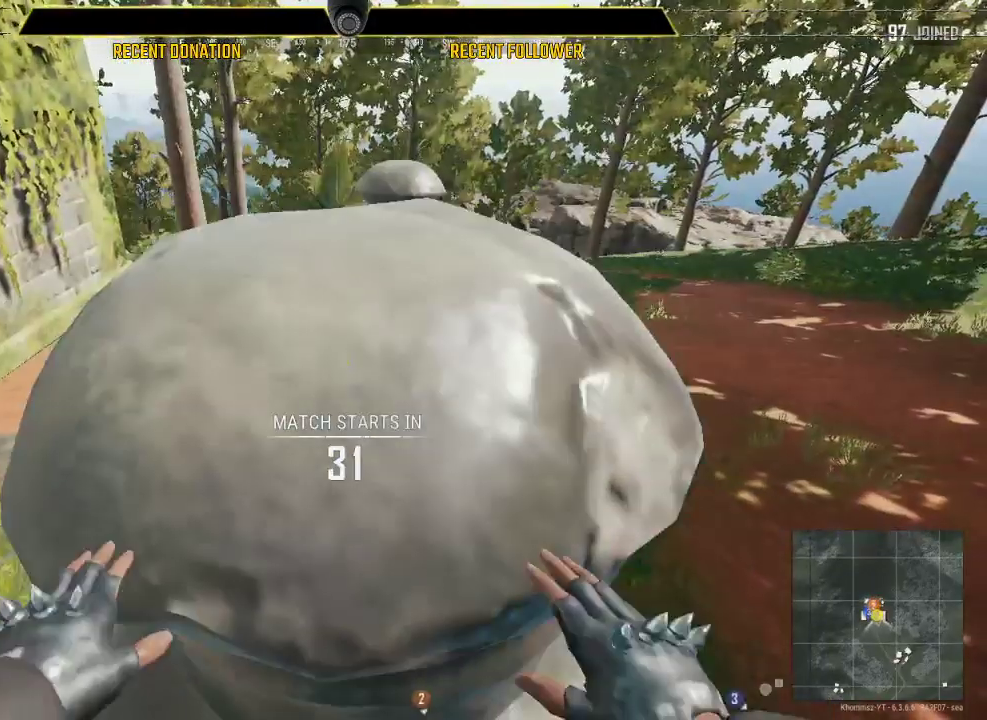
{"keys": [], "mouse": [], "events": [[133, "caps_lock", "up"], [250, "w", "up"]]}
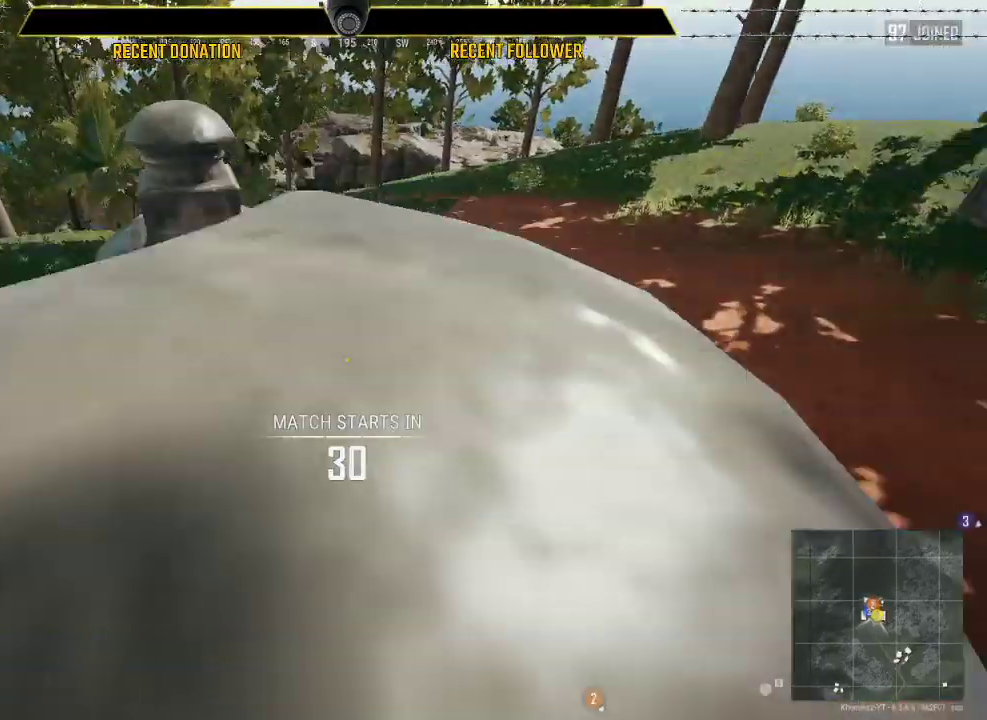
{"keys": [], "mouse": [], "events": []}
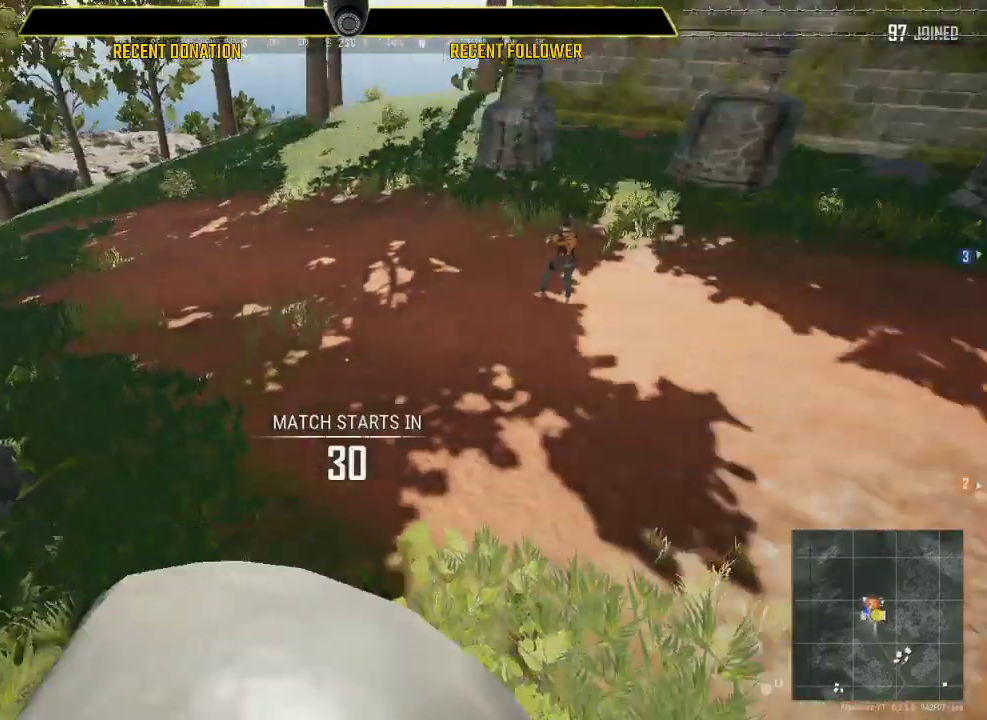
{"keys": [], "mouse": [], "events": []}
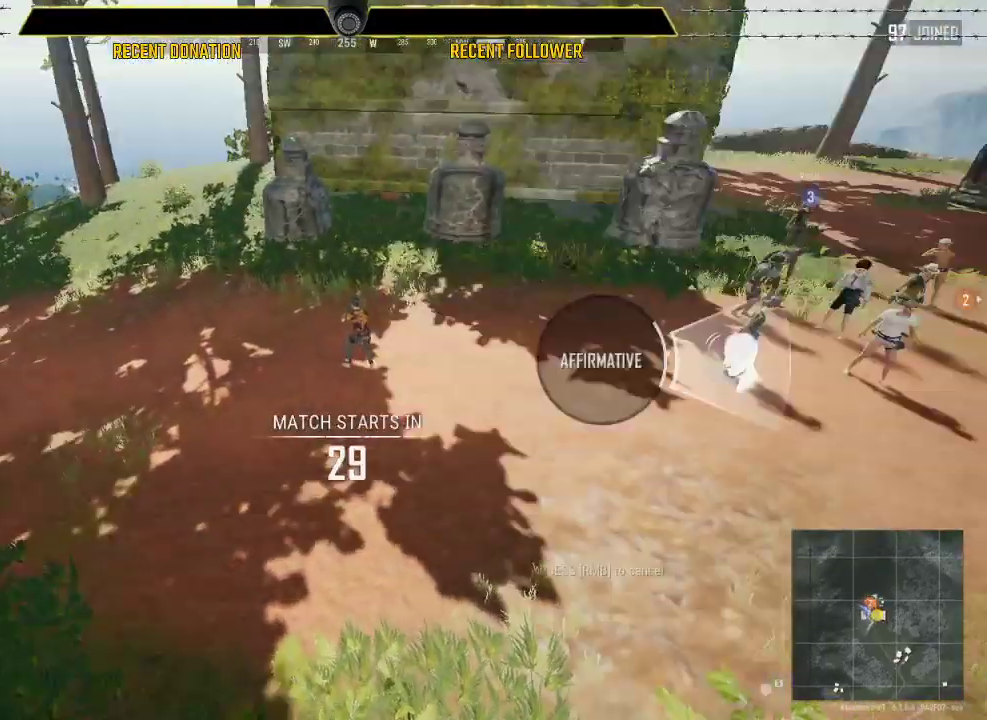
{"keys": [], "mouse": [], "events": []}
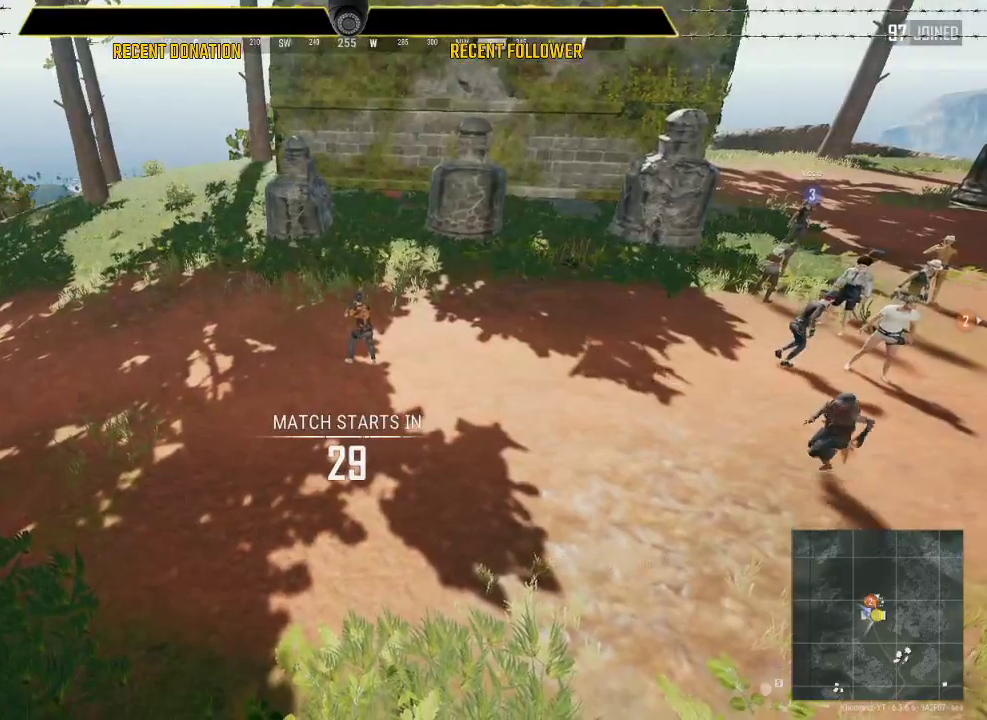
{"keys": [], "mouse": [], "events": []}
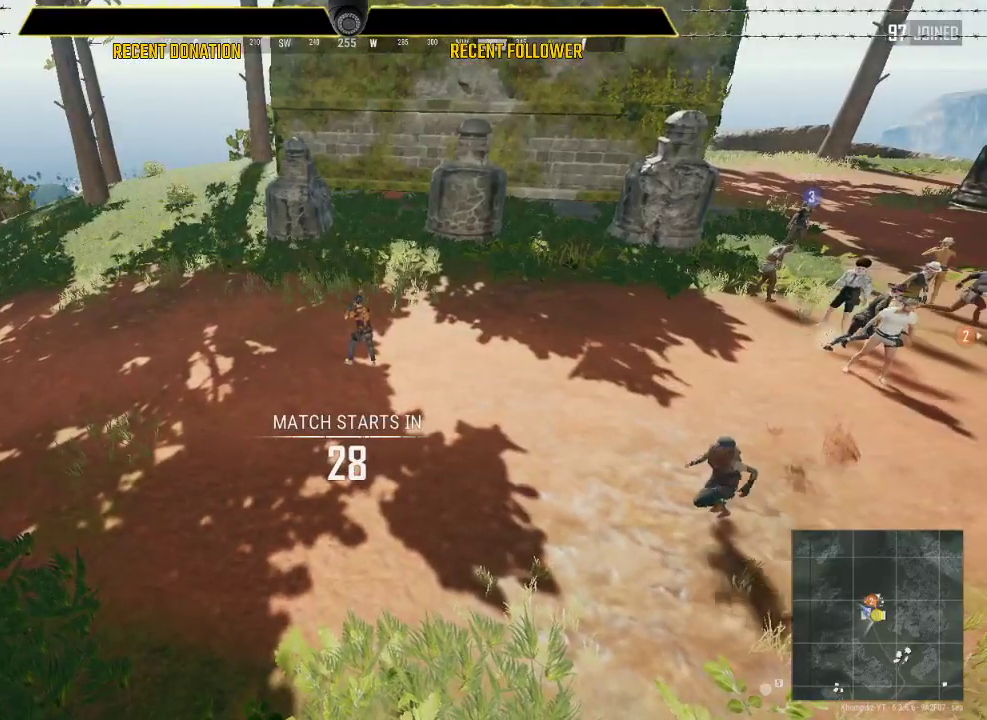
{"keys": [], "mouse": [], "events": []}
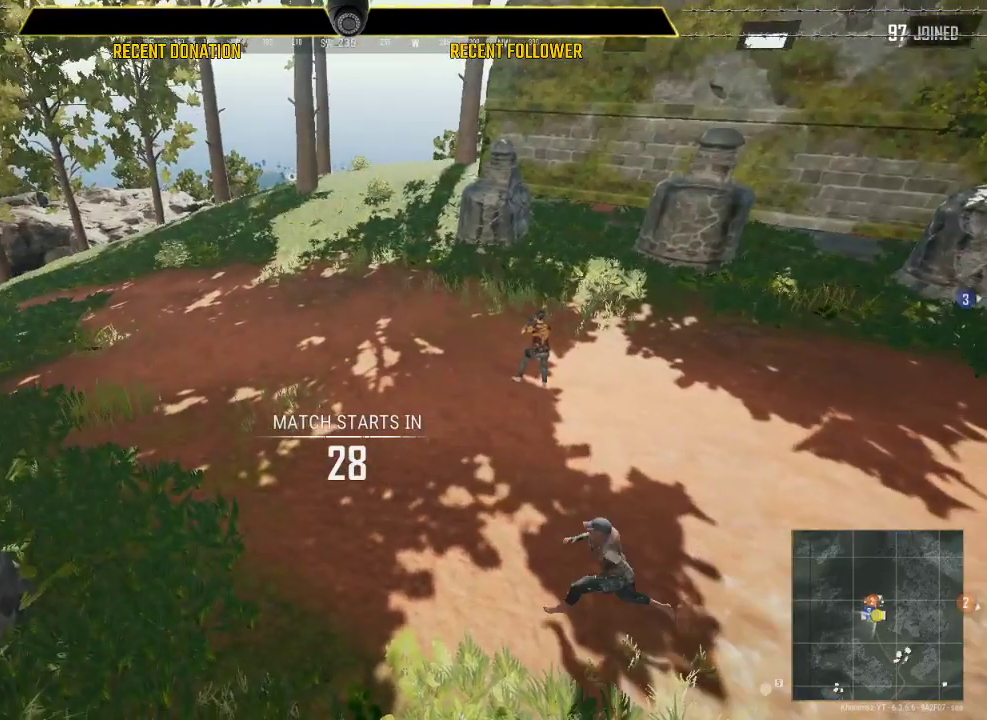
{"keys": [], "mouse": [], "events": [[233, "s", "down"], [283, "a", "down"], [317, "a", "up"], [317, "s", "up"]]}